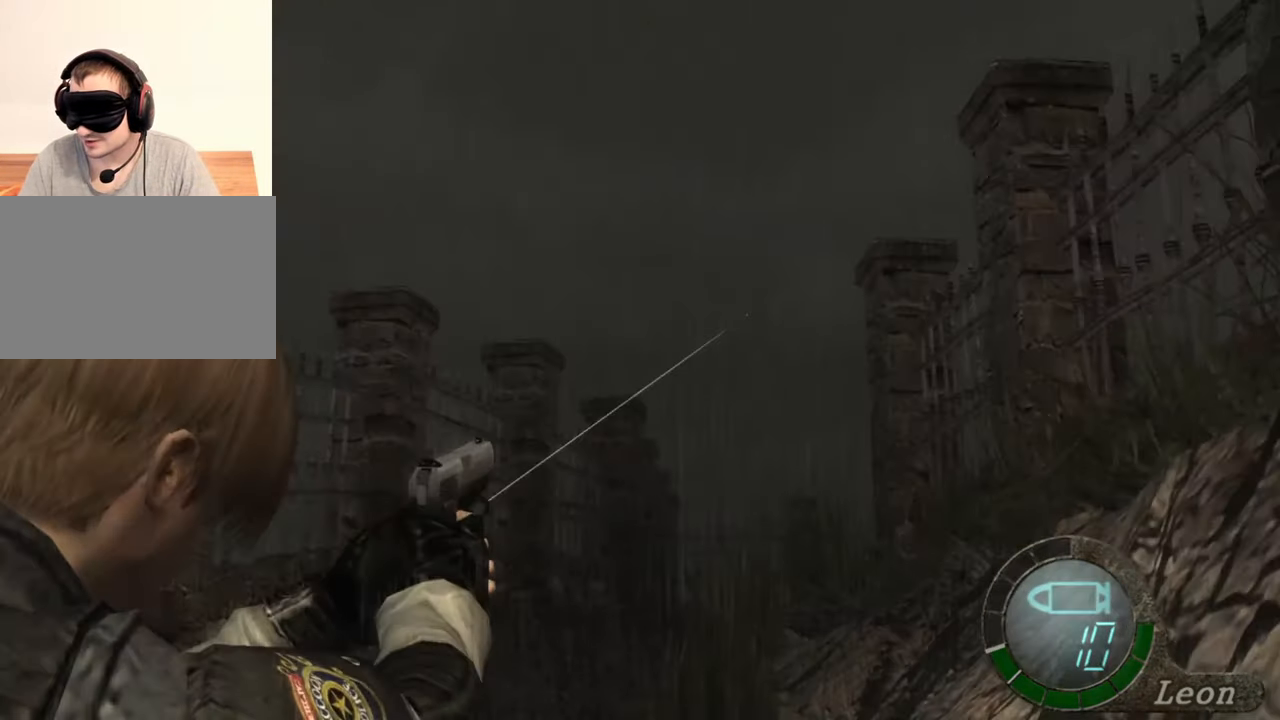
Gameplay with keyboard and mouse; each line is a JSON object with the keys and mouse buttons held at the frame after it. "events" lists presses ("down") and releases ("up") of "1", "2", "3", "4", "5", "a", "alt", "b", "c", "ctrl", "d", "e", "f", "g", "q", "r", "s", "shift", "space", "t", "tab", "tilde", "v", "w", "x", "z", "mouse_left", "mouse_wheel", "mouse_right", "mouse_mb4" and "mouse_mb5" between this image and that frame as [ms after this image, input, new state], when the widget could be followed in between. "mouse_left", "mouse_wheel", "mouse_right", "mouse_mb4", "mouse_mb5" = the "left", "wheel", "right", "mb4", "mb5" buttons of the "mouse" list. No other keys are recorded. "wheel" means that the mouse wheel is clicked or scrolled. Mouse movement is not recorded.
{"keys": [], "mouse": ["right"], "events": []}
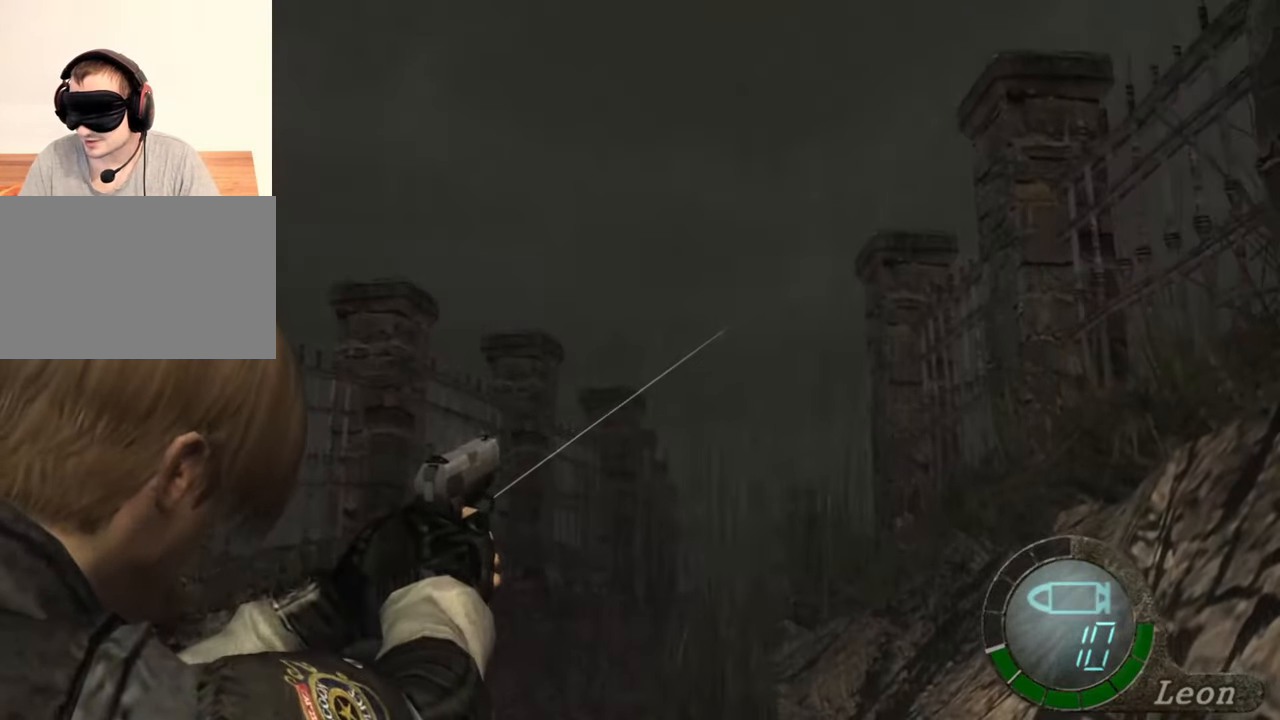
{"keys": [], "mouse": ["right"], "events": []}
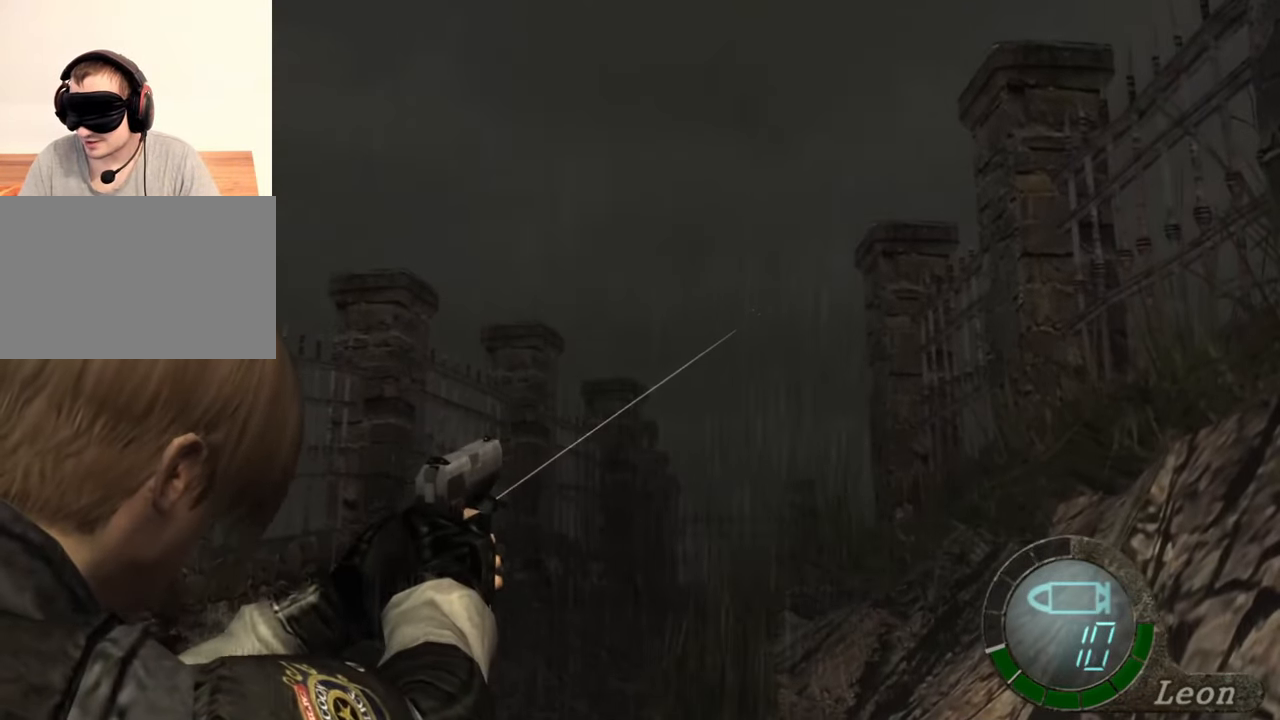
{"keys": [], "mouse": ["right"], "events": []}
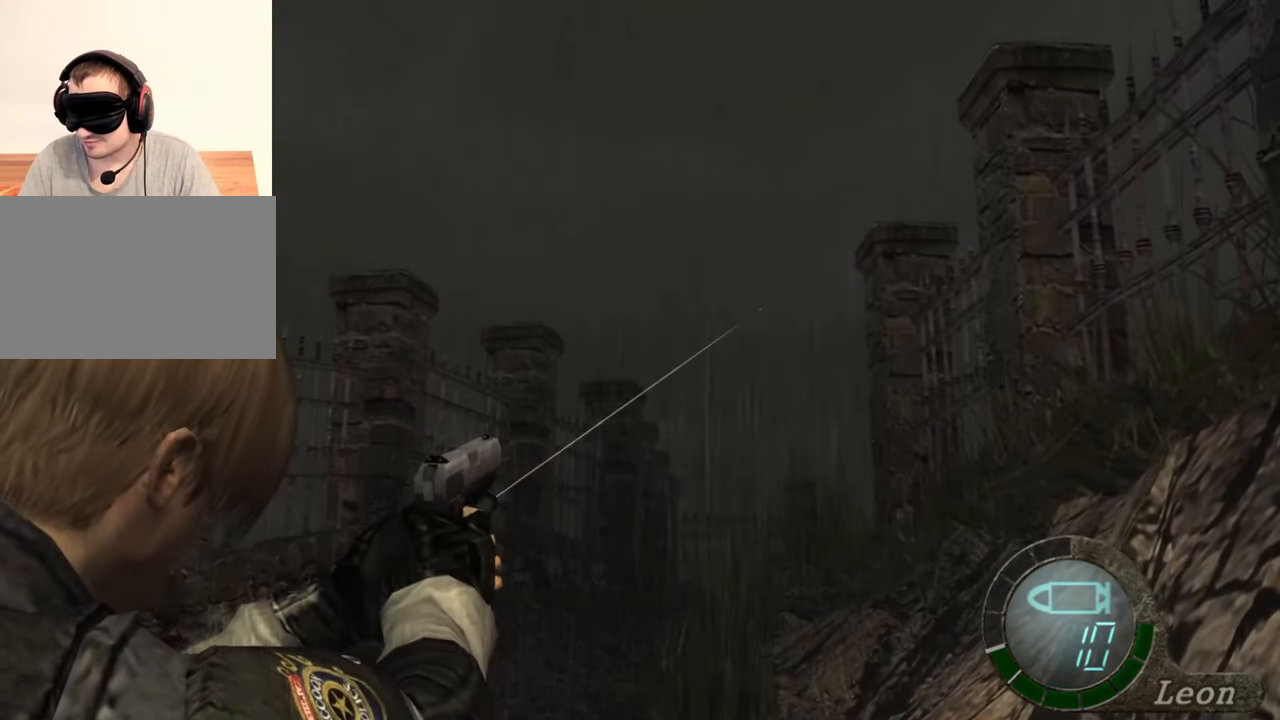
{"keys": [], "mouse": ["right"], "events": []}
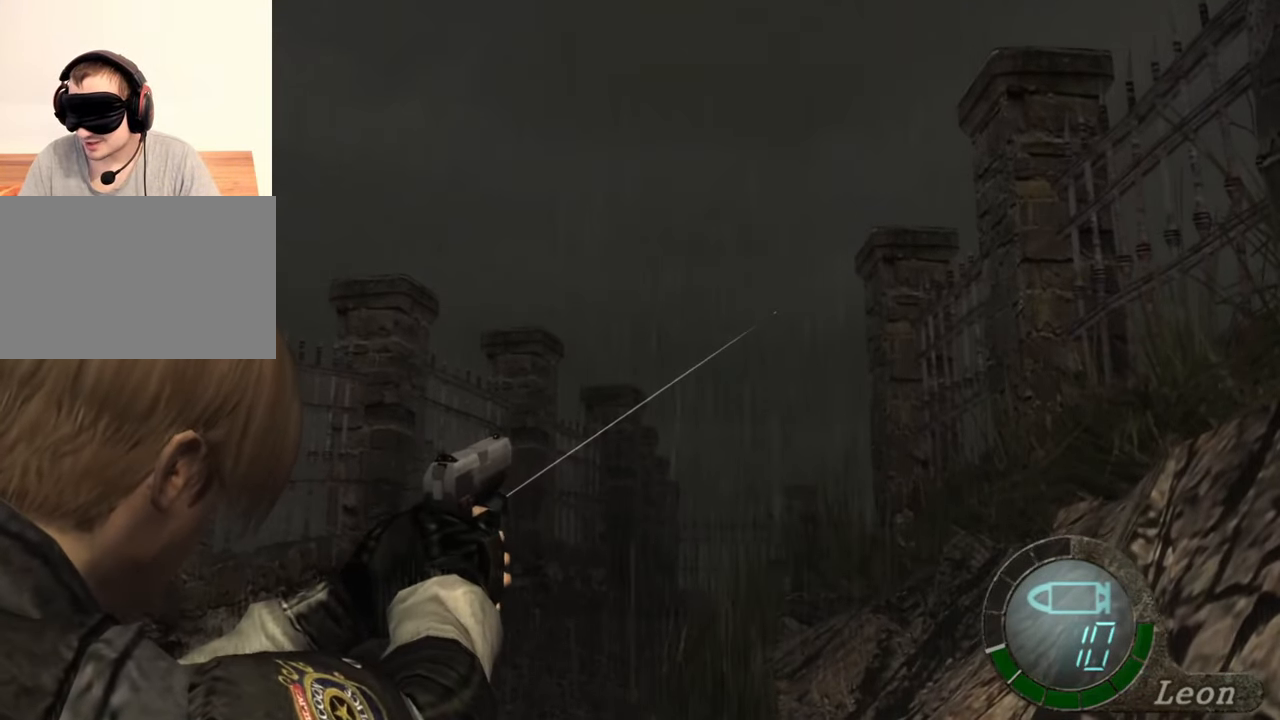
{"keys": [], "mouse": ["right"], "events": []}
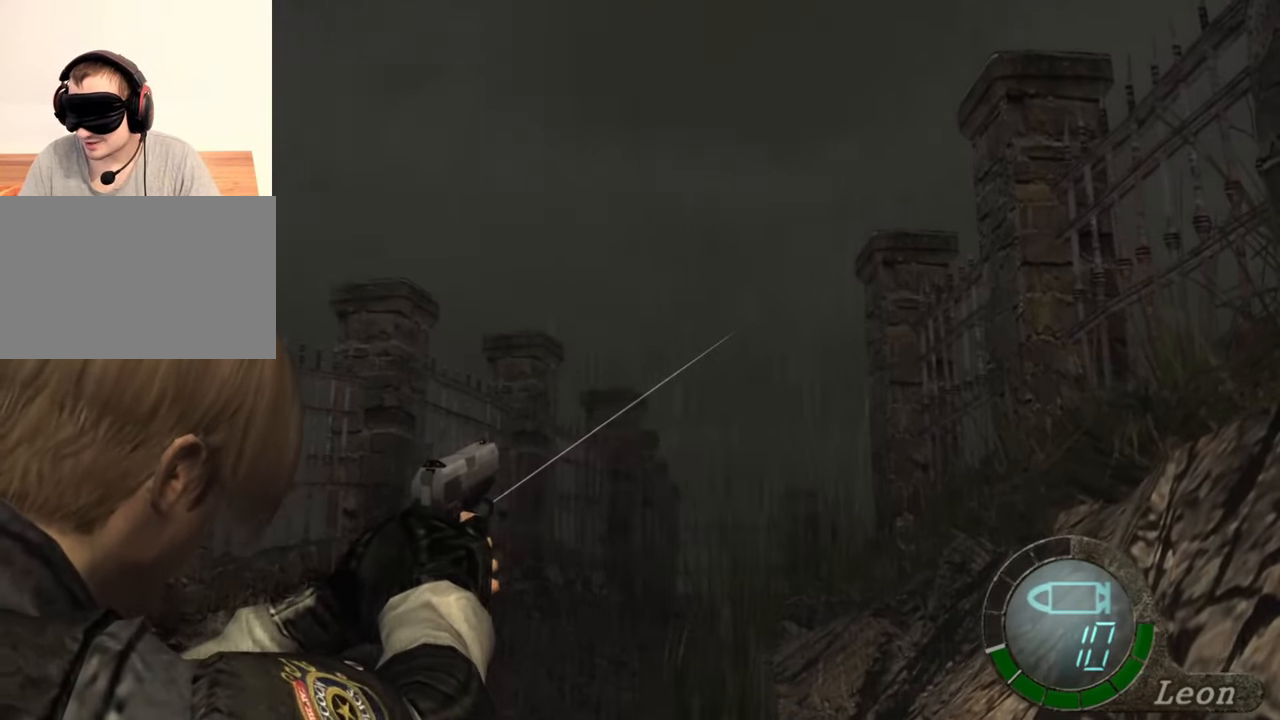
{"keys": [], "mouse": ["right"], "events": []}
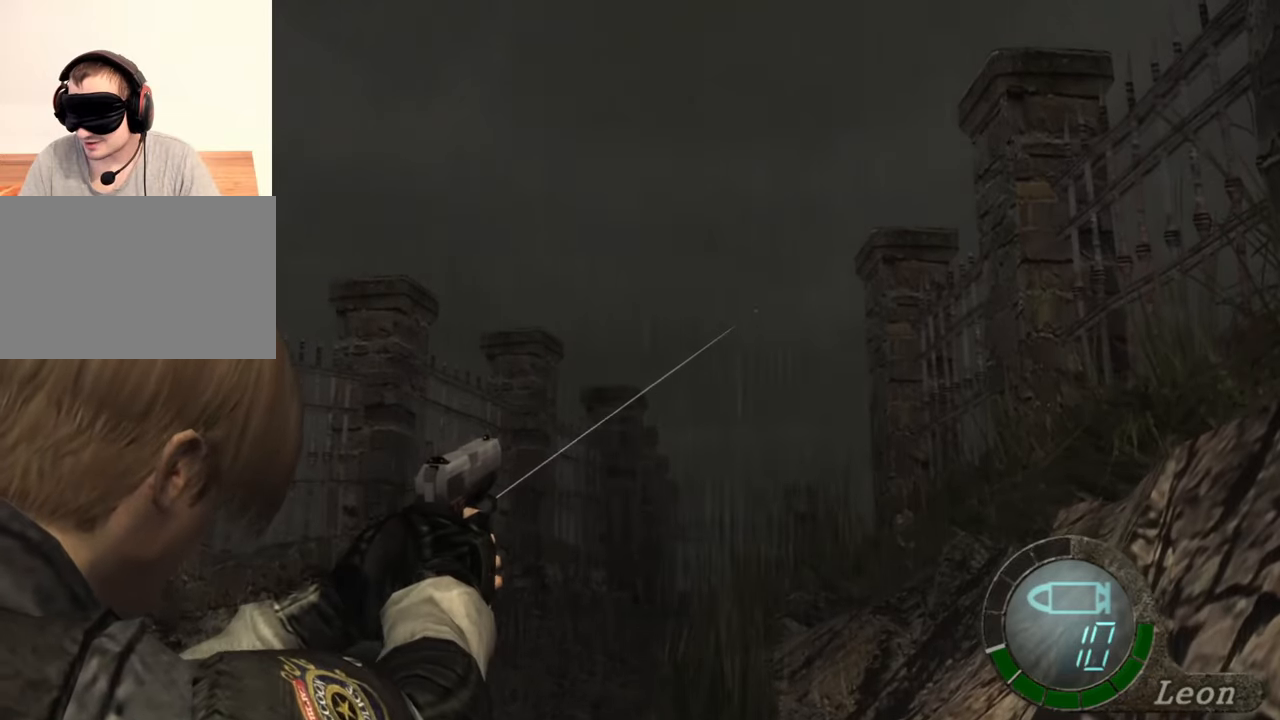
{"keys": [], "mouse": ["right"], "events": []}
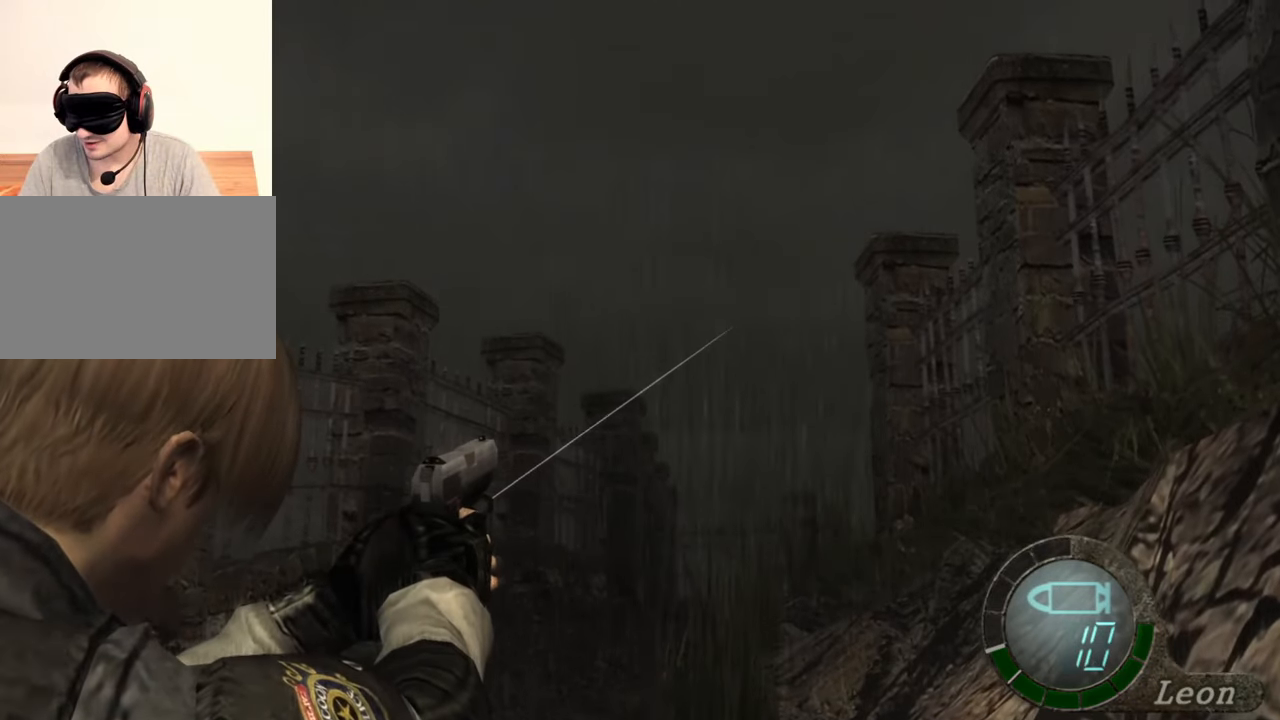
{"keys": [], "mouse": ["right"], "events": []}
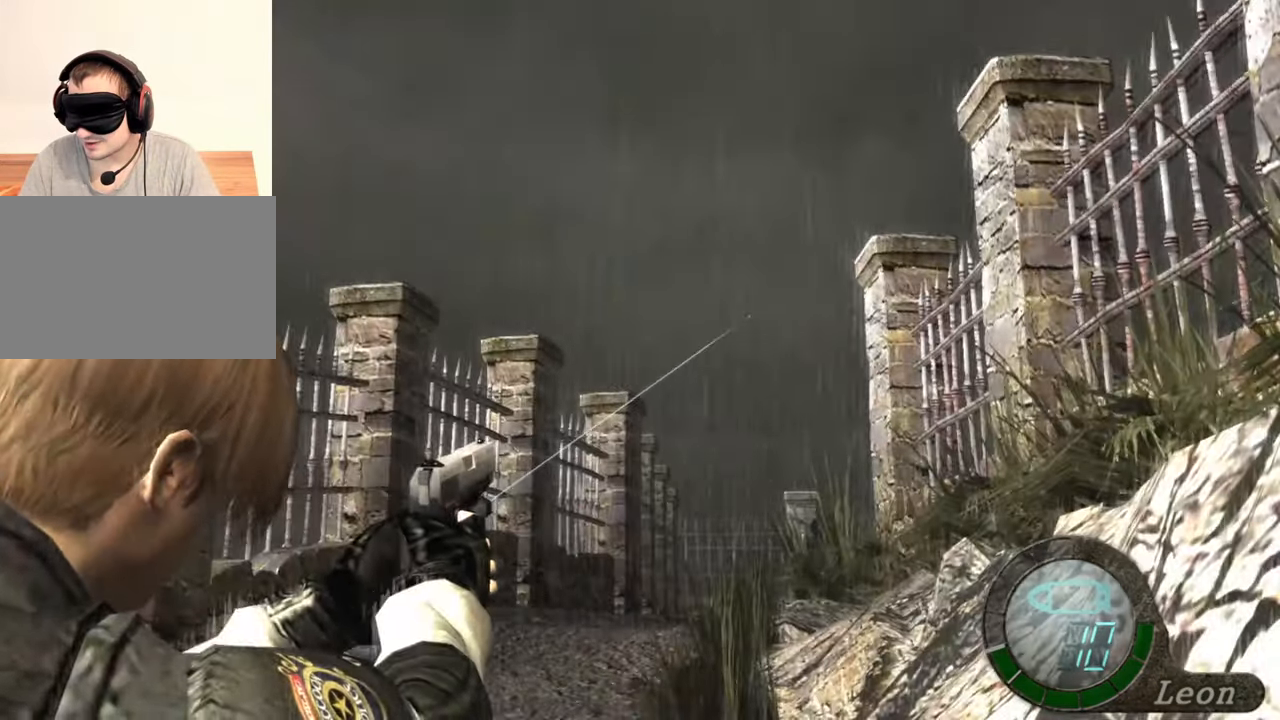
{"keys": [], "mouse": ["right"], "events": []}
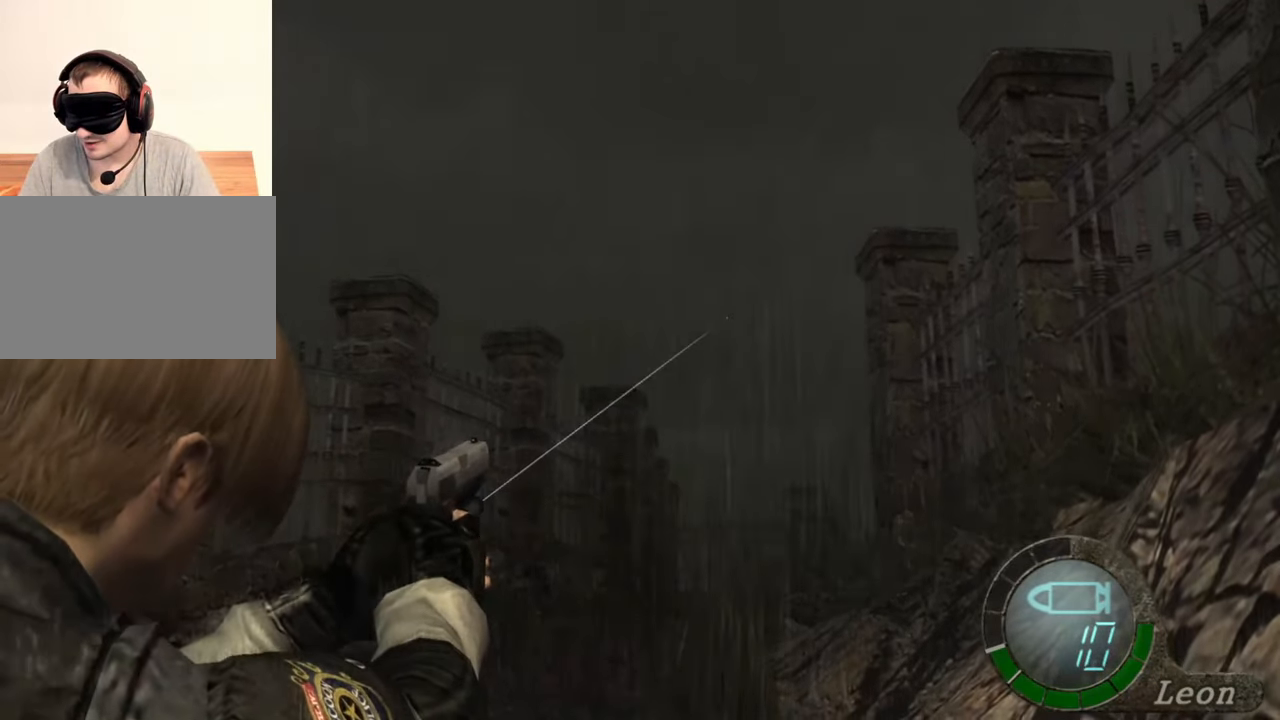
{"keys": [], "mouse": ["right"], "events": []}
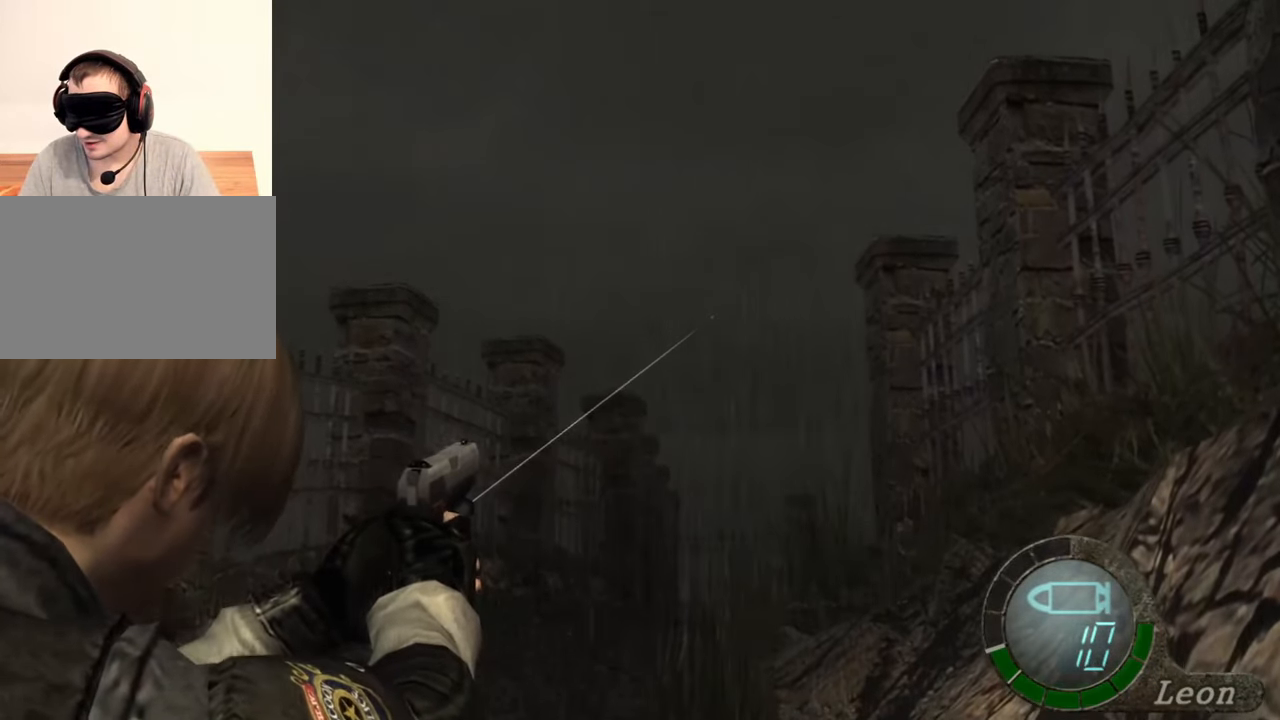
{"keys": [], "mouse": ["right"], "events": []}
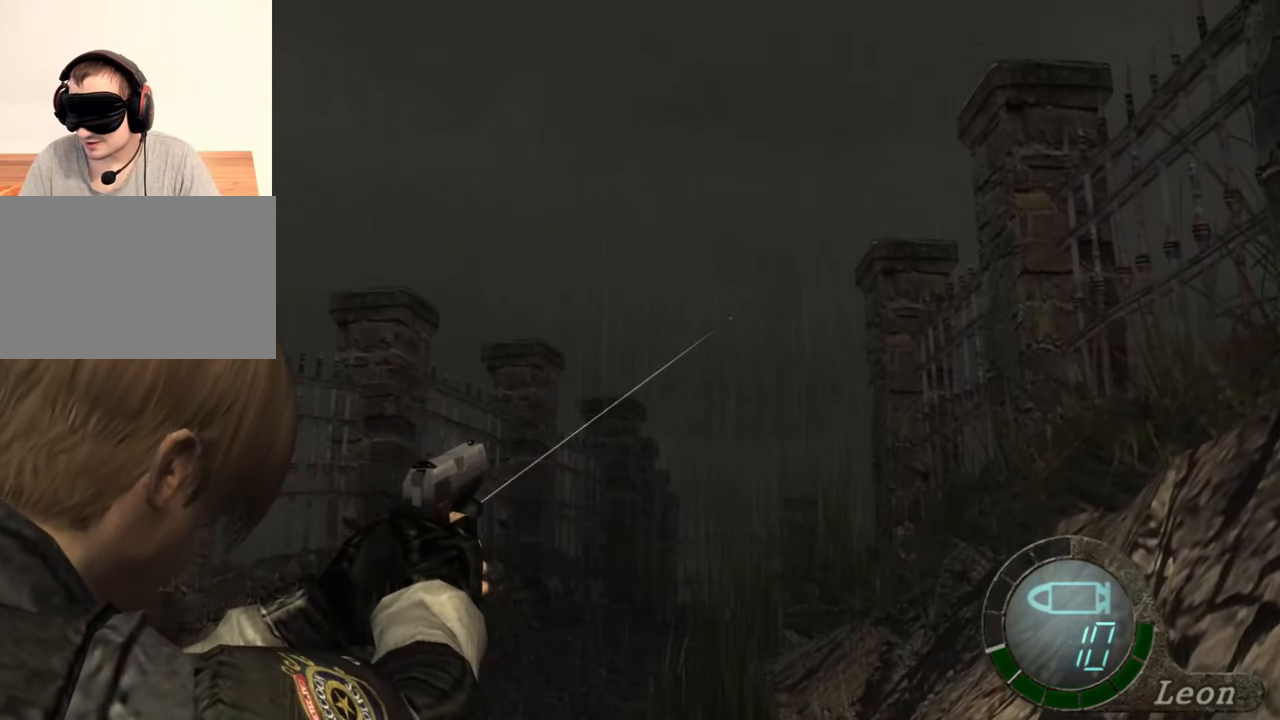
{"keys": [], "mouse": ["right"], "events": []}
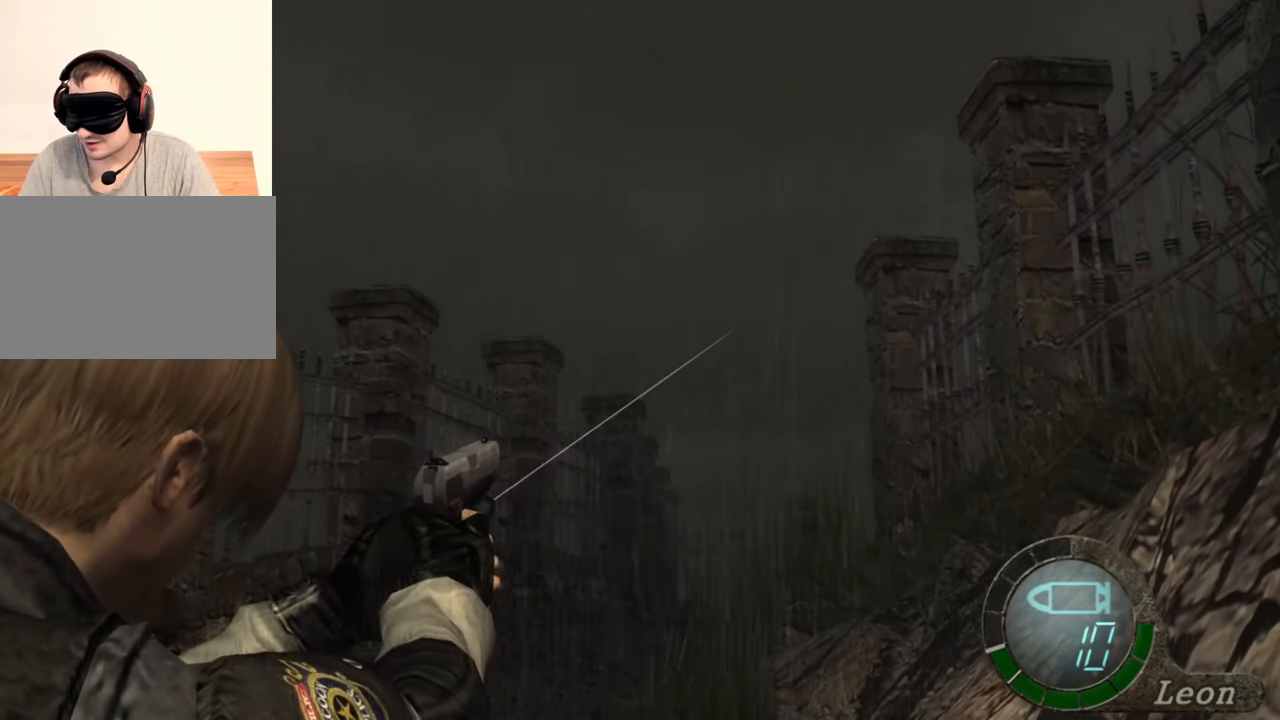
{"keys": [], "mouse": [], "events": [[183, "mouse_right", "up"]]}
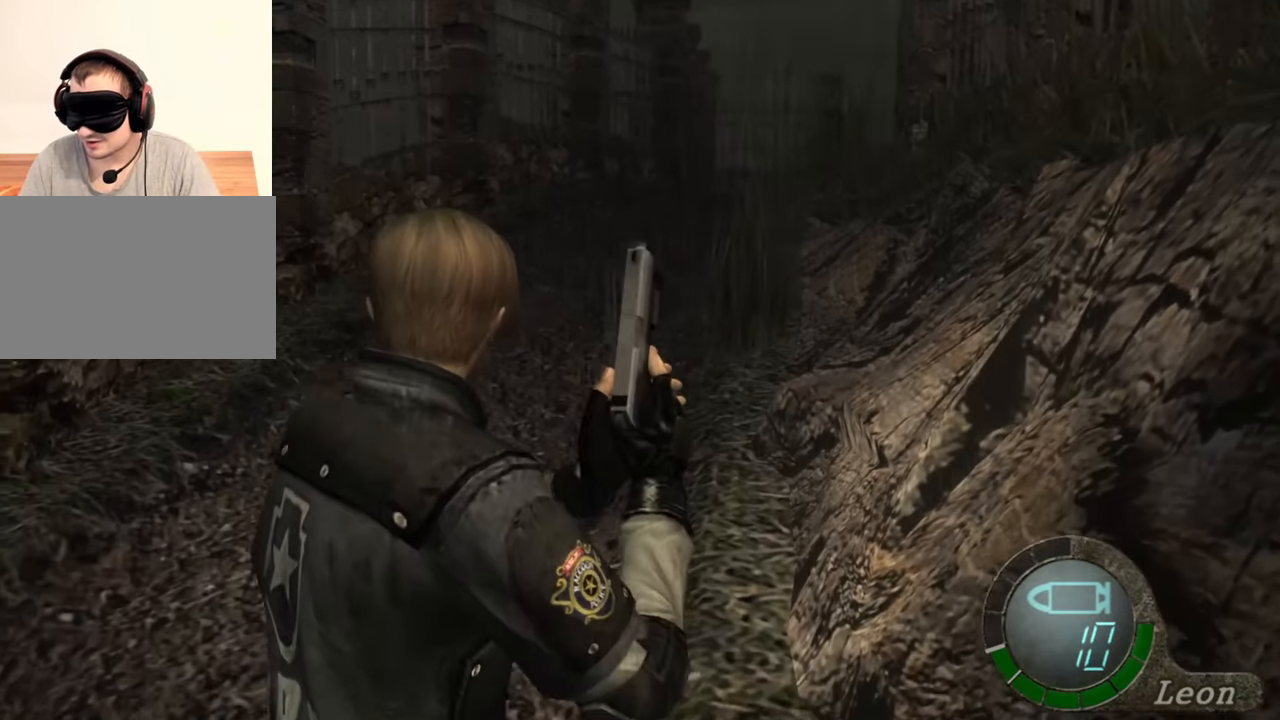
{"keys": [], "mouse": [], "events": []}
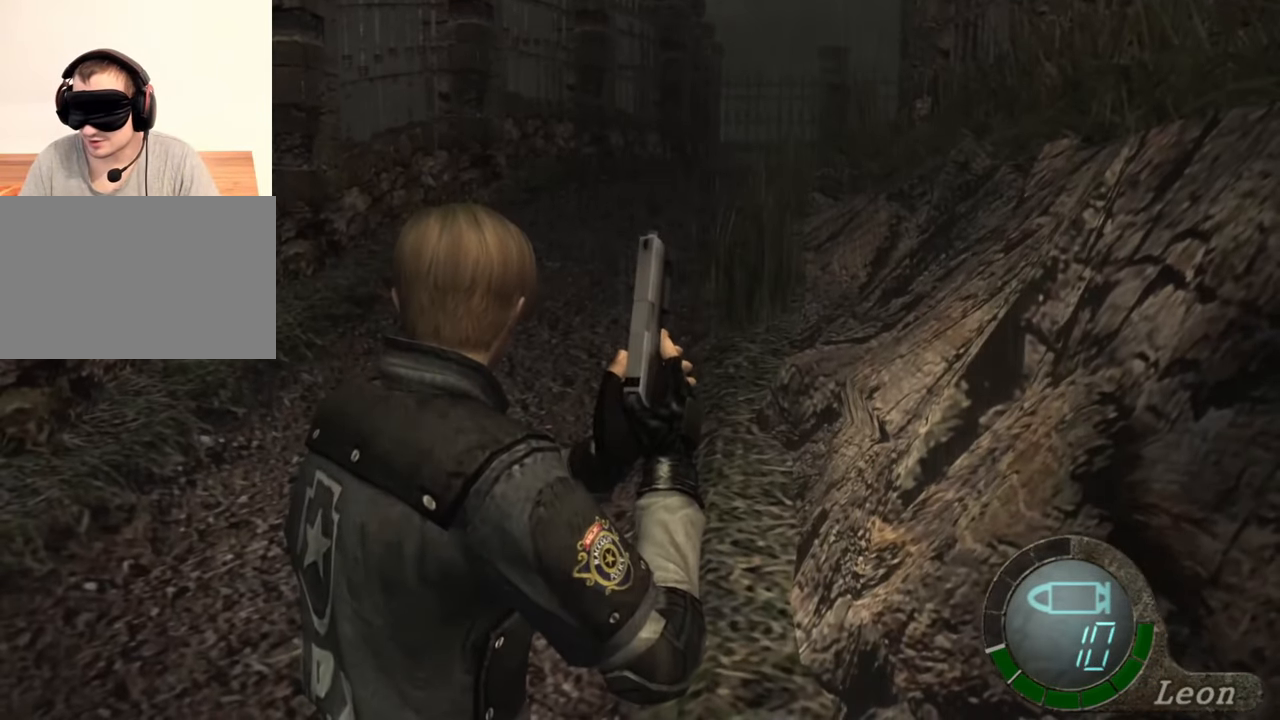
{"keys": [], "mouse": [], "events": []}
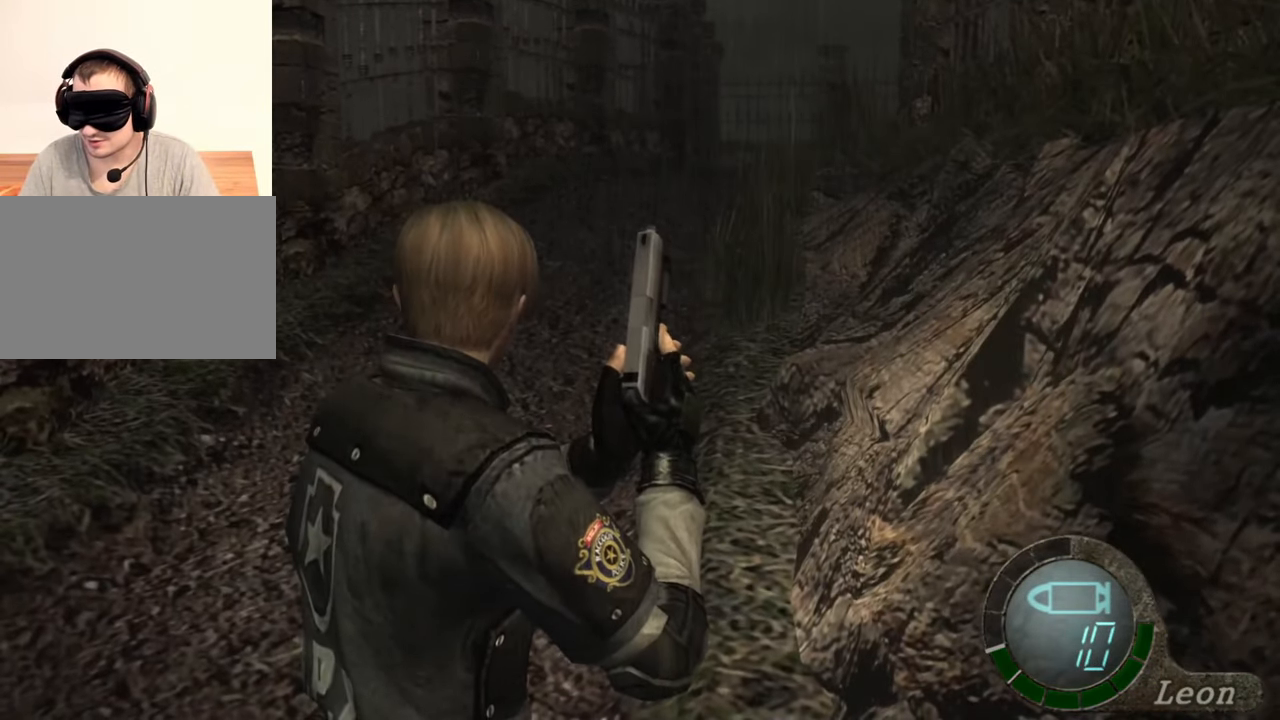
{"keys": [], "mouse": [], "events": []}
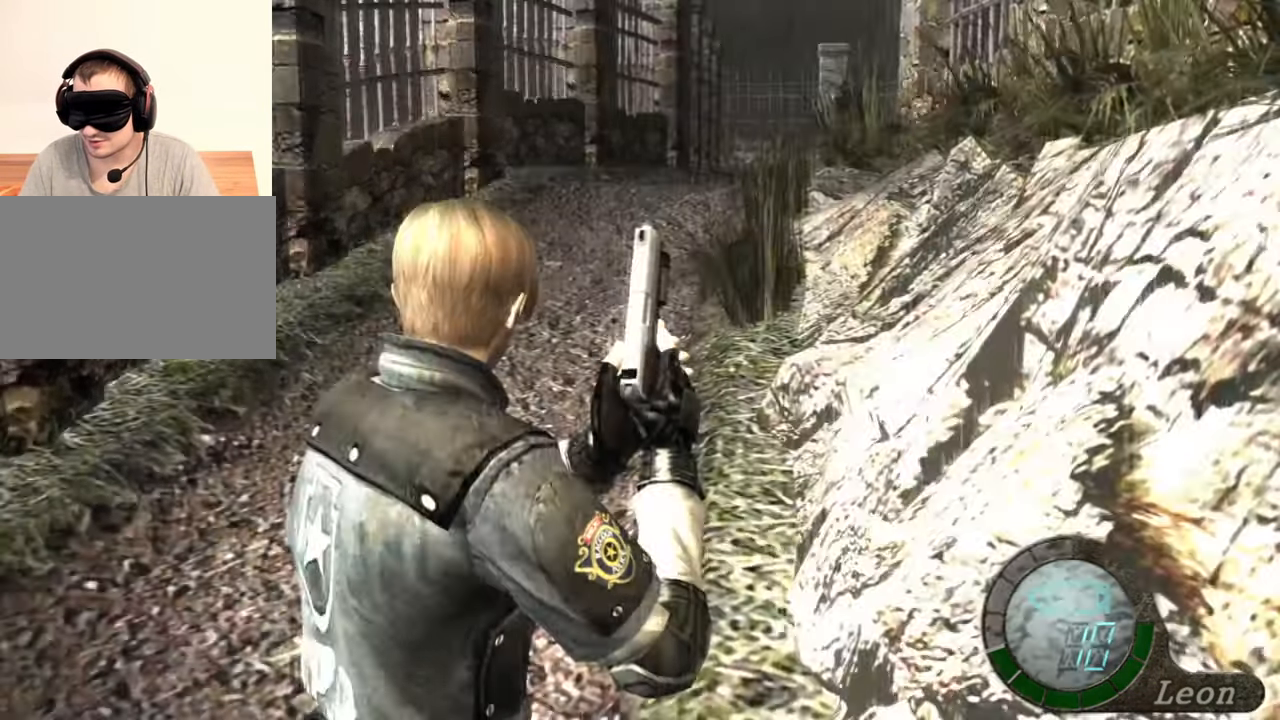
{"keys": [], "mouse": ["right"], "events": [[17, "mouse_right", "down"]]}
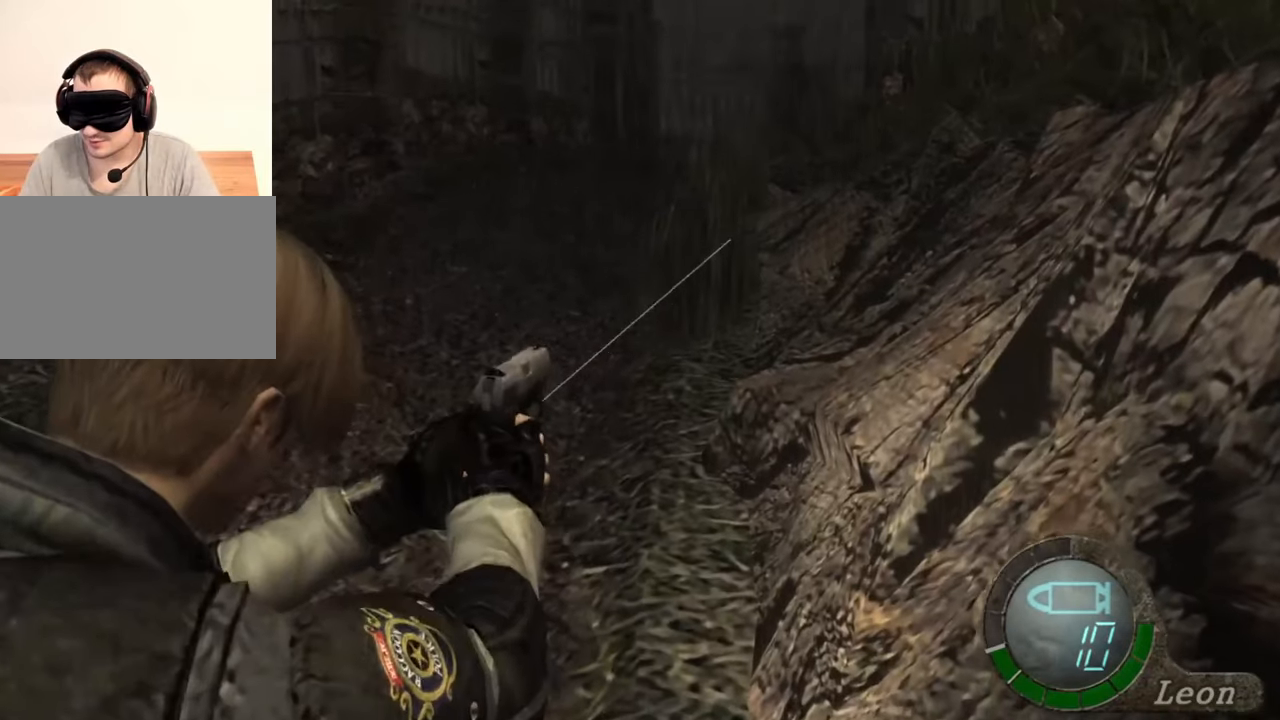
{"keys": [], "mouse": ["right"], "events": []}
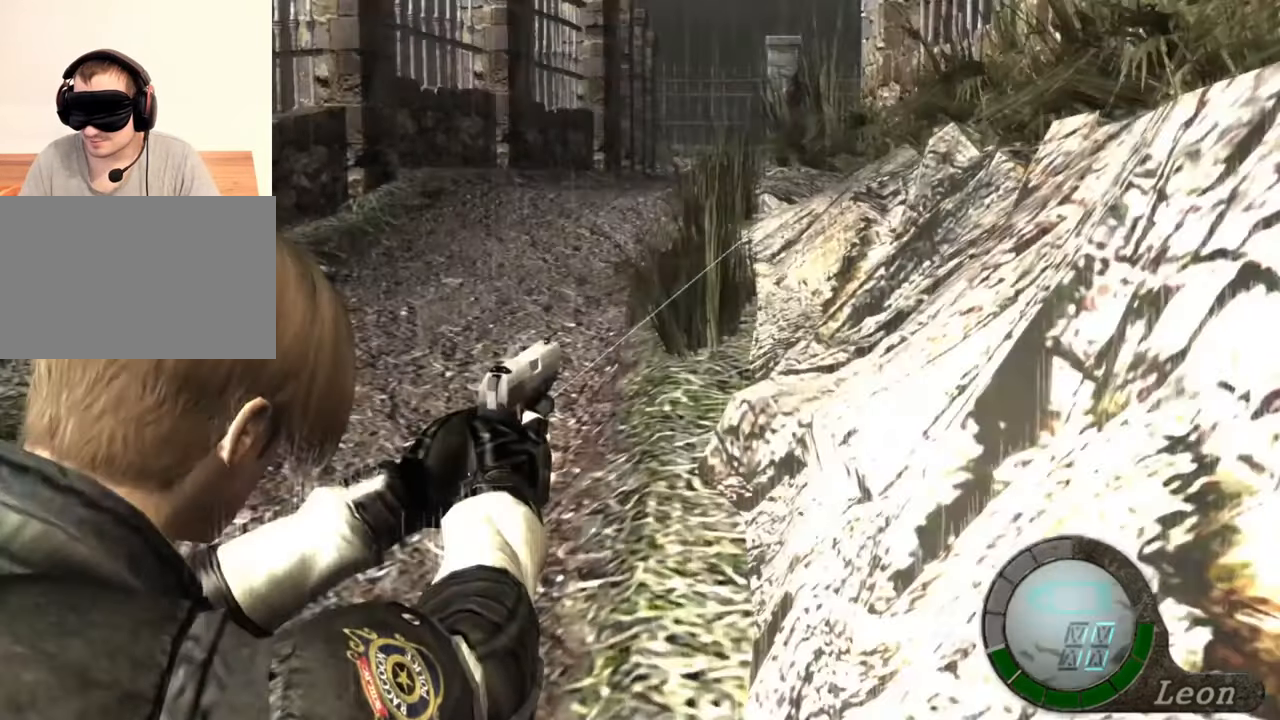
{"keys": [], "mouse": ["right"], "events": []}
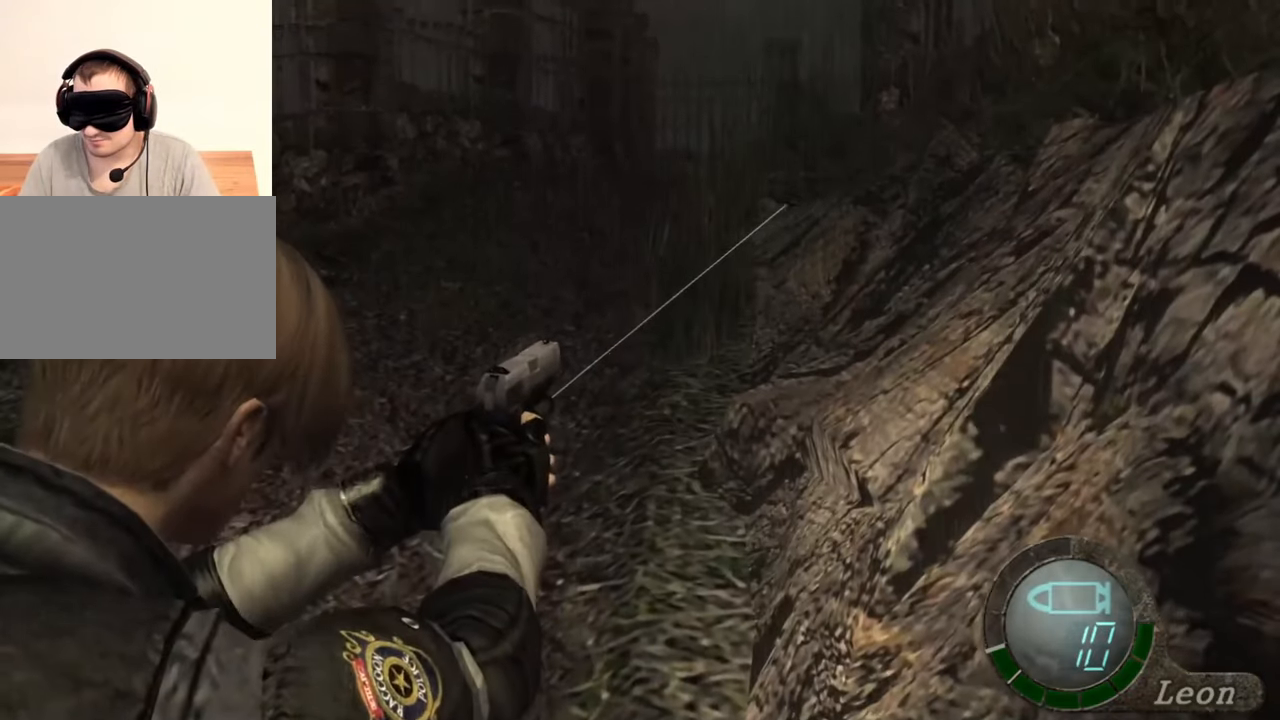
{"keys": [], "mouse": ["right"], "events": []}
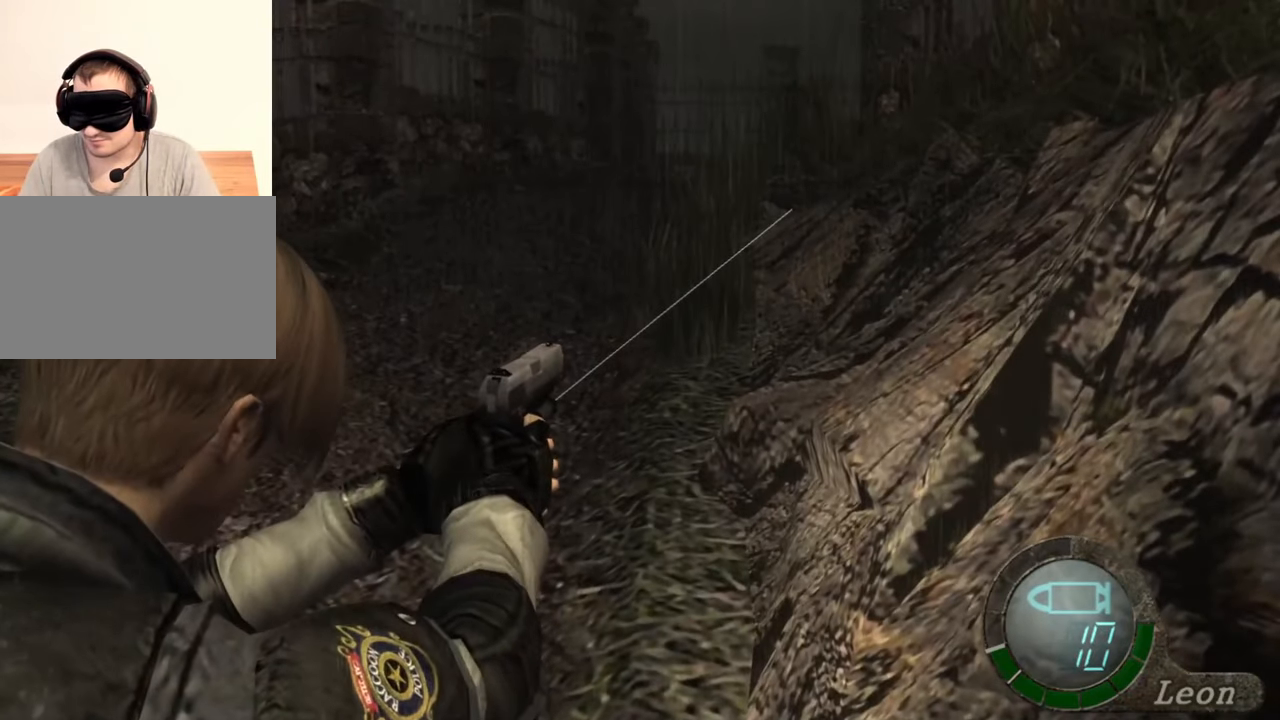
{"keys": [], "mouse": ["right"], "events": []}
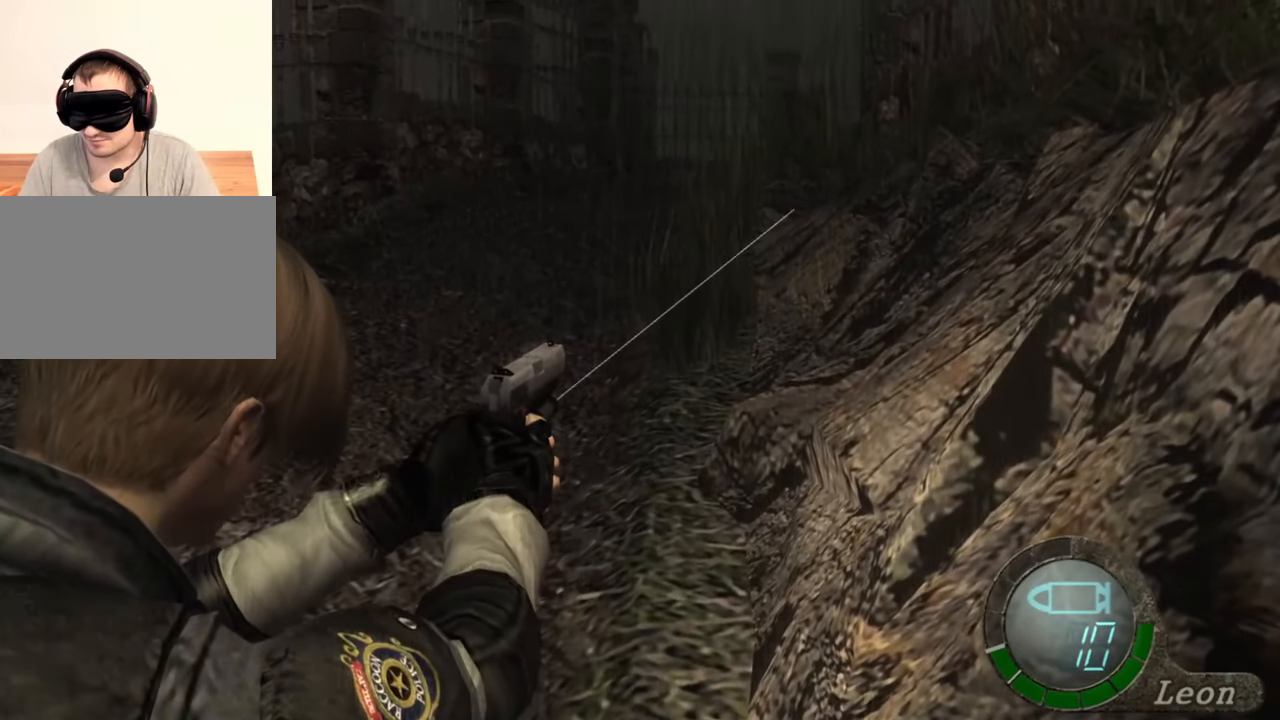
{"keys": [], "mouse": ["right"], "events": []}
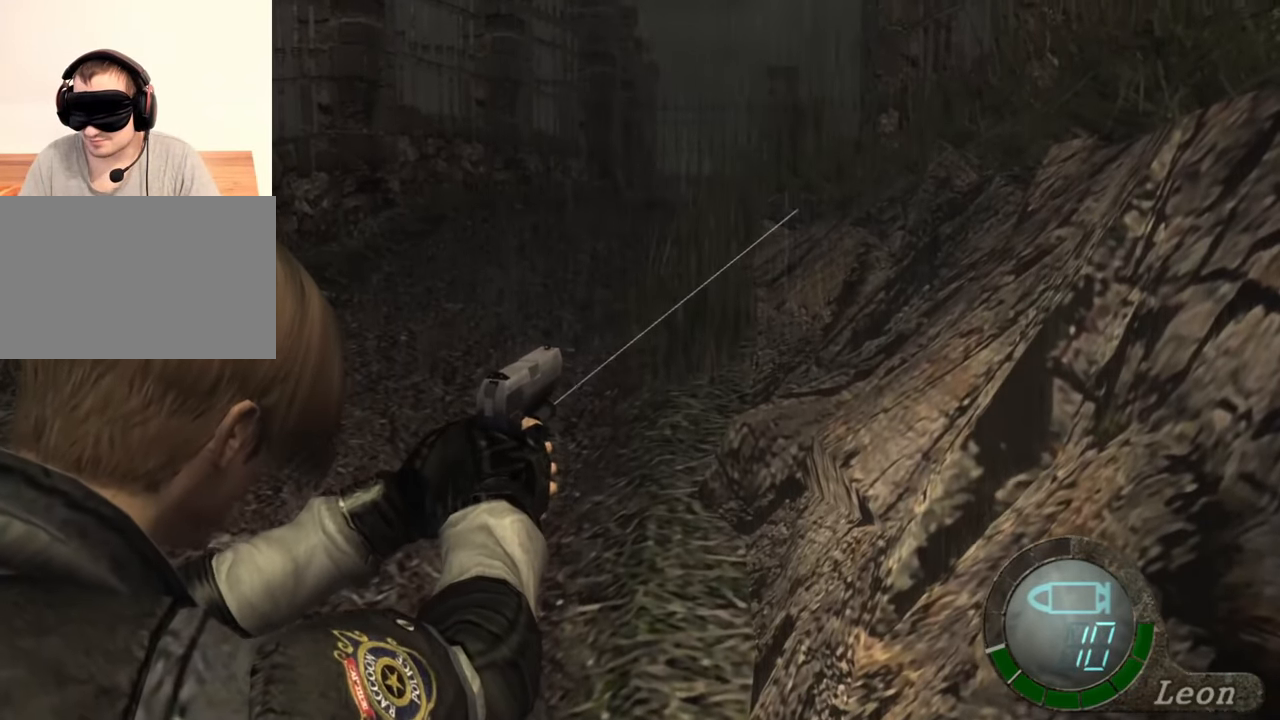
{"keys": [], "mouse": ["right"], "events": []}
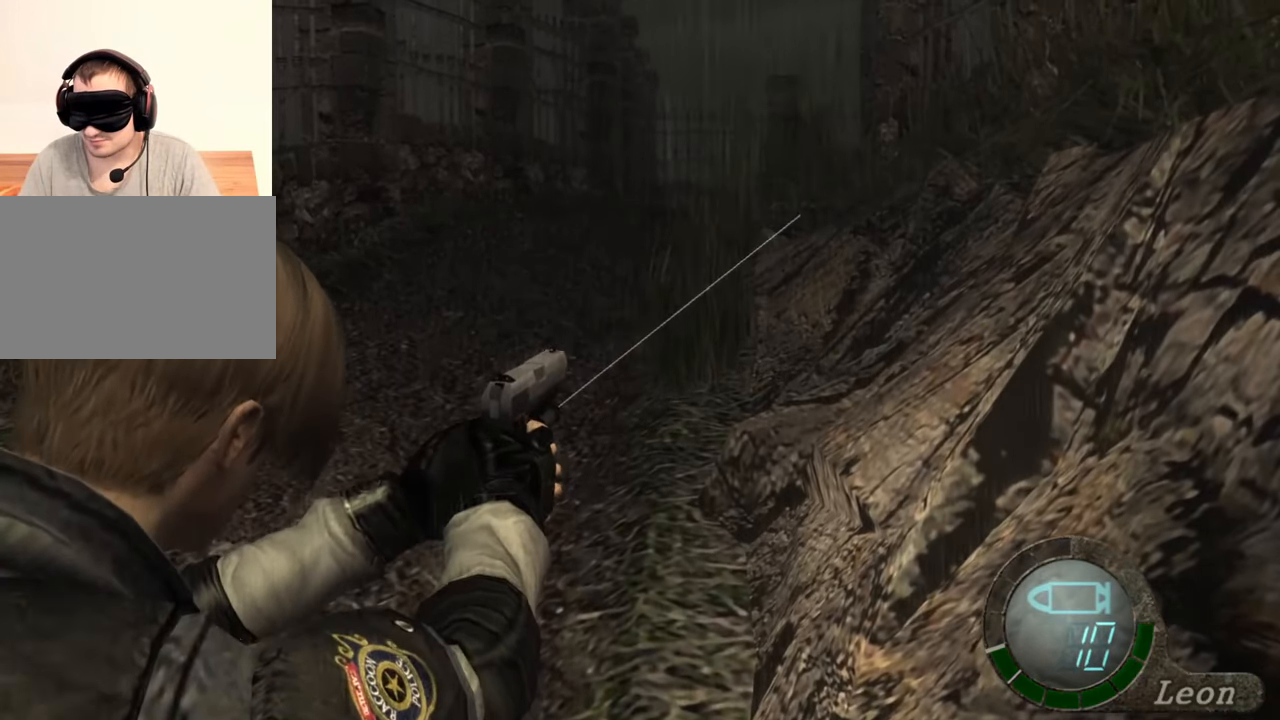
{"keys": [], "mouse": ["right"], "events": [[117, "mouse_left", "down"], [183, "mouse_left", "up"]]}
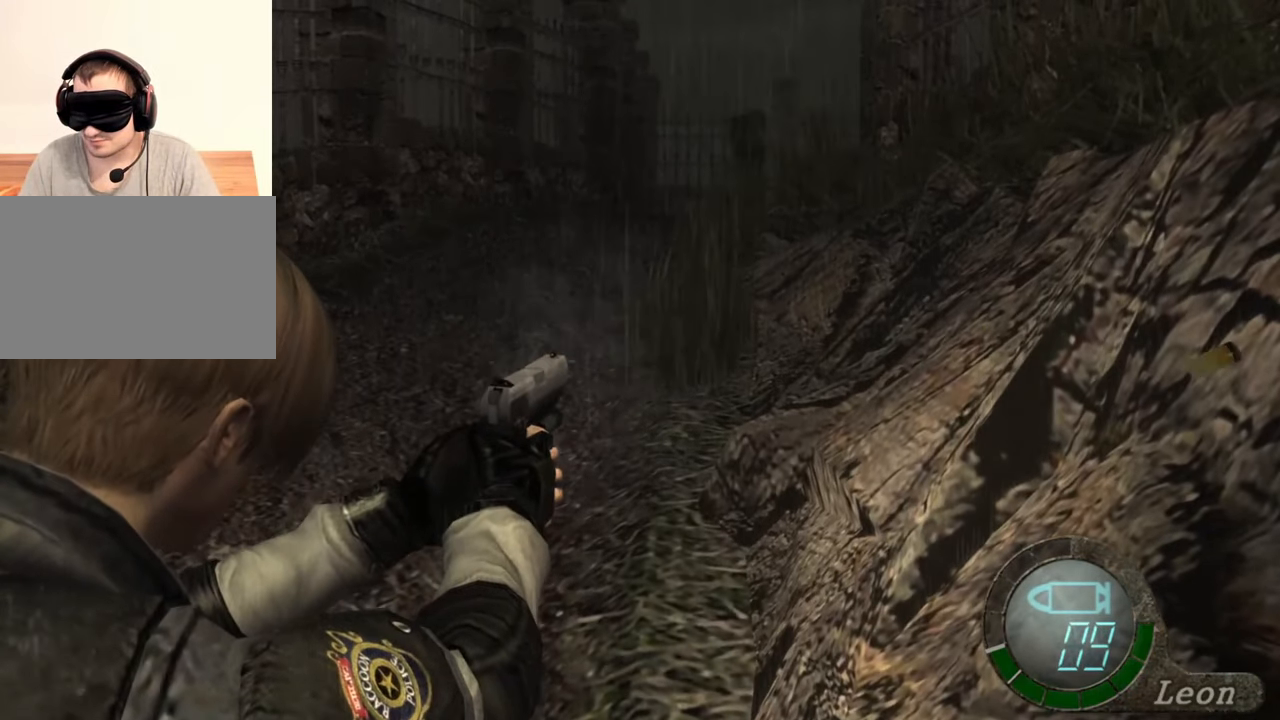
{"keys": [], "mouse": [], "events": [[17, "mouse_right", "up"], [117, "tab", "down"], [183, "tab", "up"]]}